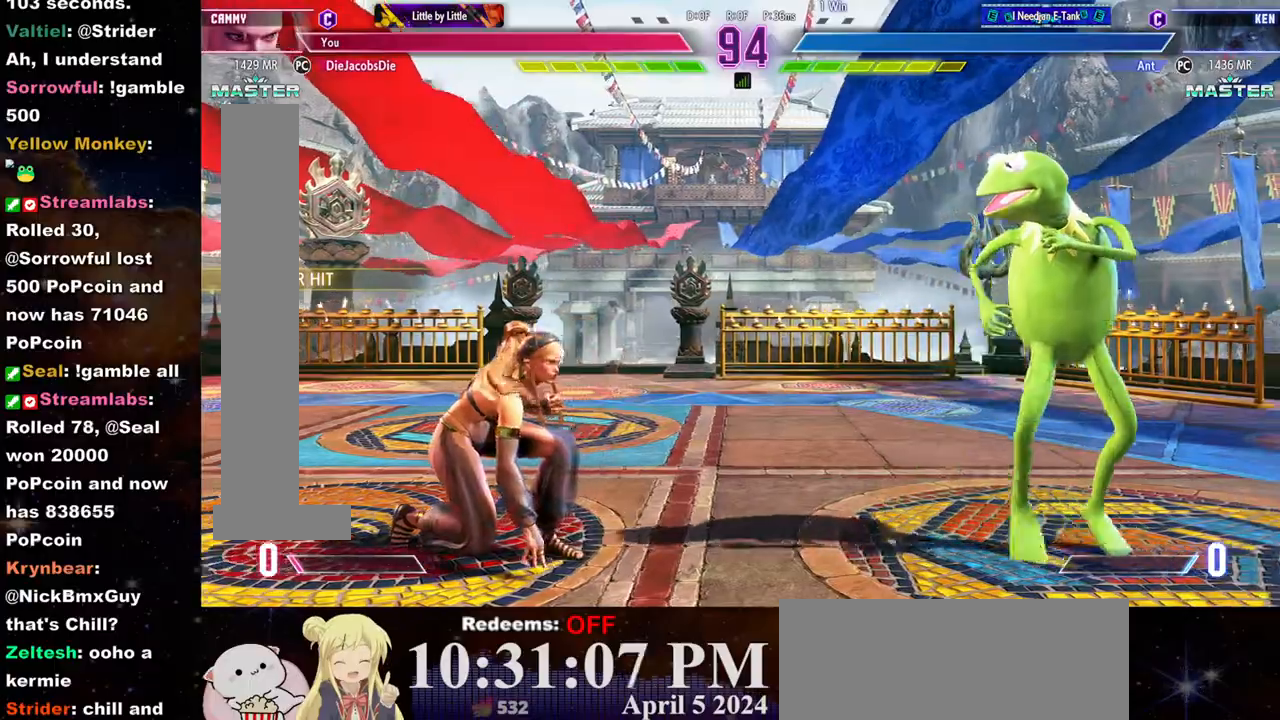
Gameplay with a controller (arcade stick); each line is a JSON object with the inputs held at the frame after it (dt_ms = milliseconds from this image to that frame). "events" lists button and stick changes between this image and that frame as [ms after this image, input, new state], when the widget could be followed in between. Not read: L3 R3.
{"dt_ms": 500, "buttons": [], "left_stick": "center", "events": [[17, "left_stick", "left"], [183, "left_stick", "right"], [333, "left_stick", "left"], [500, "left_stick", "center"]]}
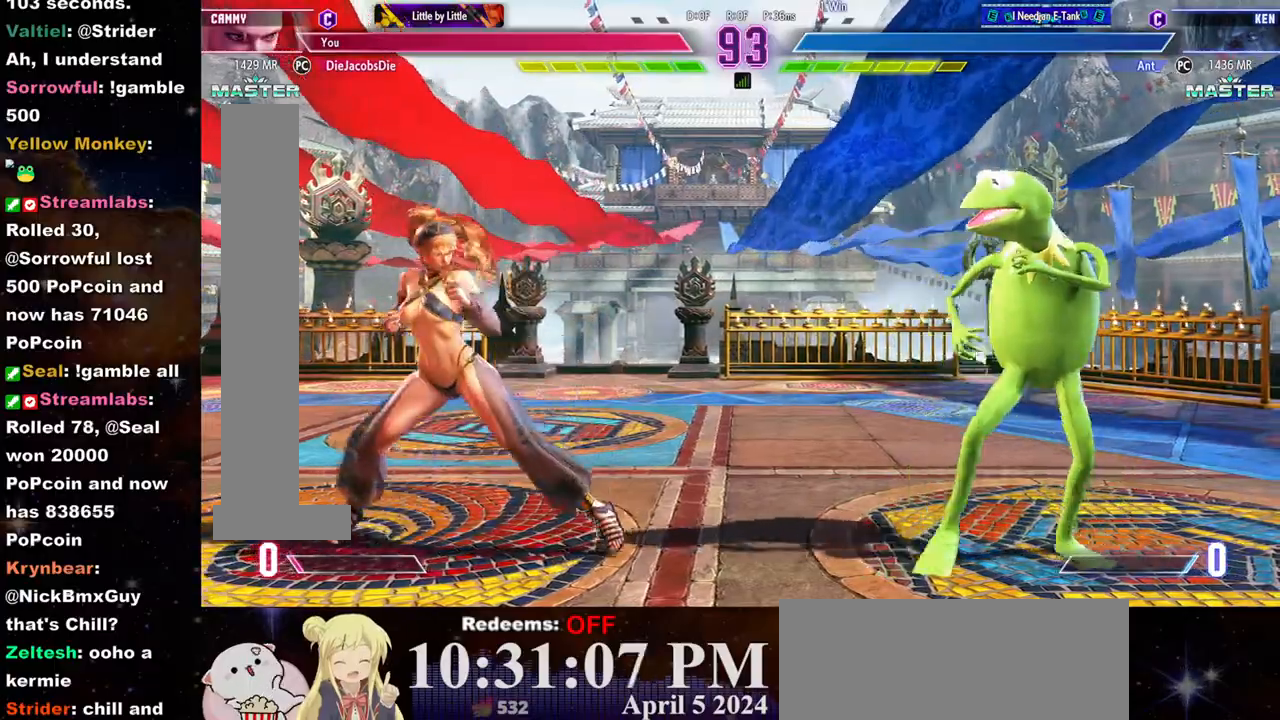
{"dt_ms": 500, "buttons": [], "left_stick": "center", "events": [[17, "left_stick", "right"], [383, "left_stick", "down-left"], [417, "CIRCLE", "down"], [467, "left_stick", "center"], [483, "CIRCLE", "up"]]}
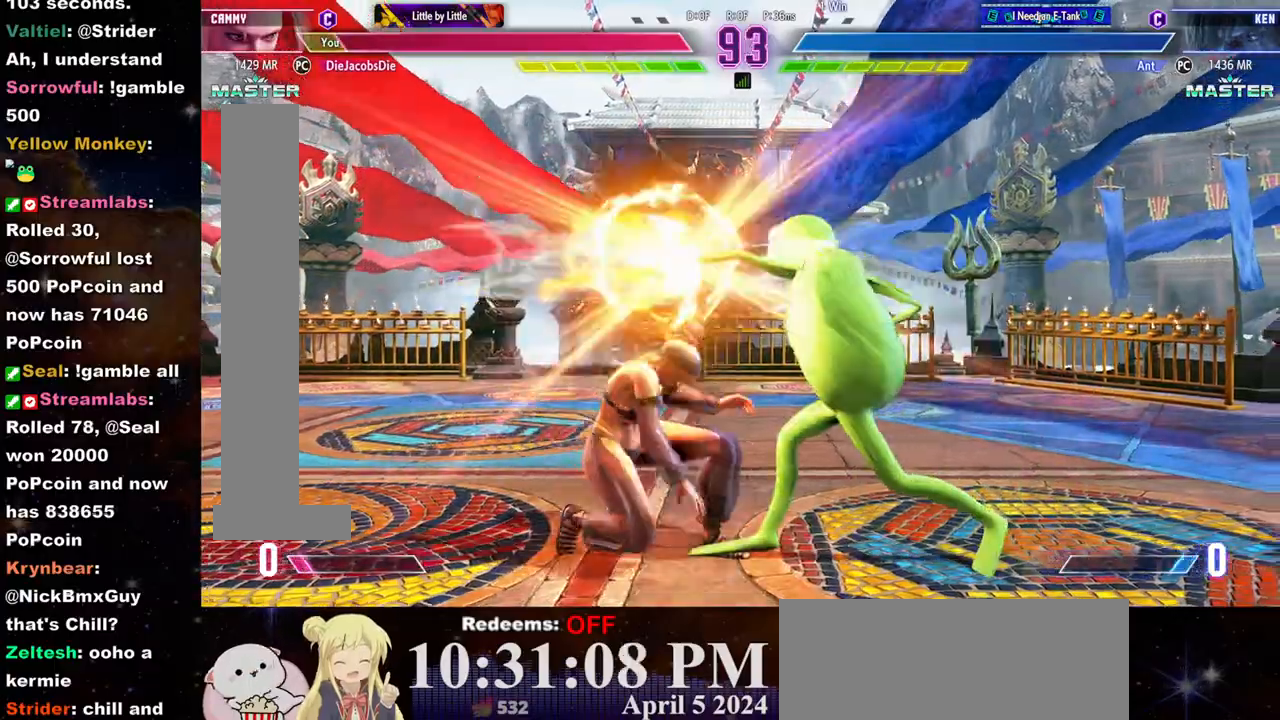
{"dt_ms": 500, "buttons": [], "left_stick": "left", "events": [[17, "L2", "down"], [83, "left_stick", "left"], [100, "L2", "up"], [217, "R1", "down"], [250, "R1", "up"]]}
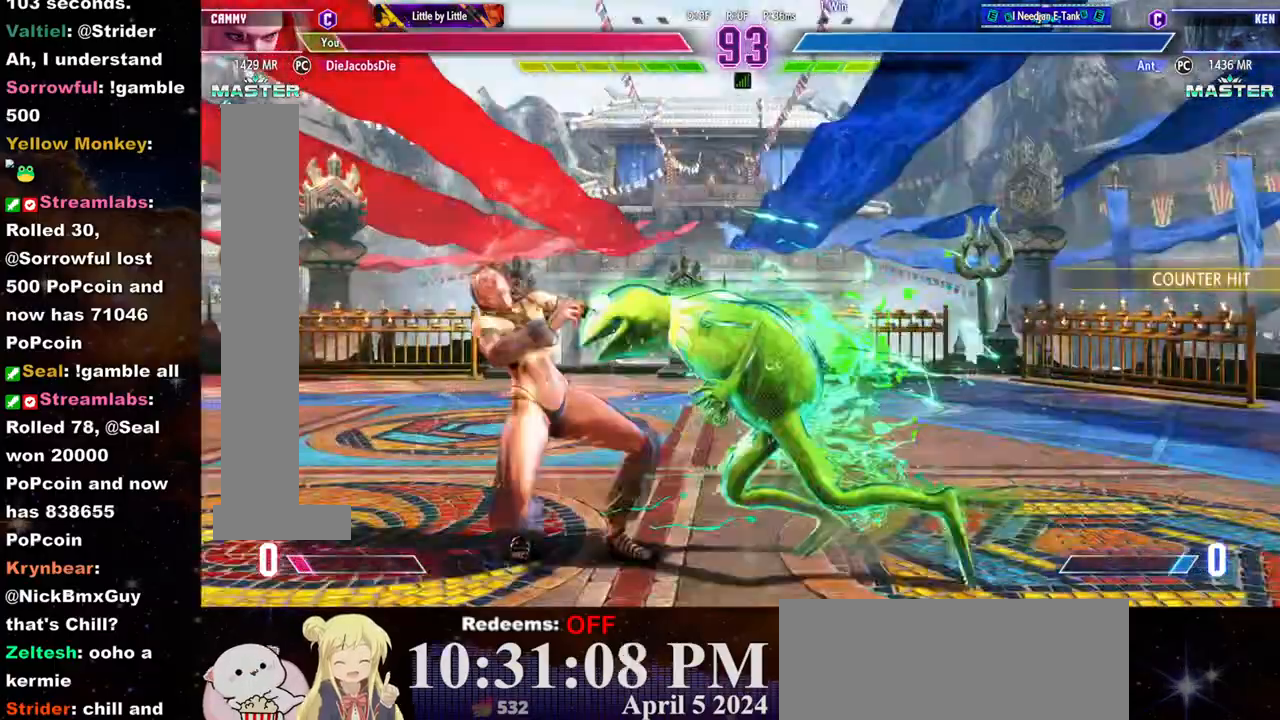
{"dt_ms": 500, "buttons": ["CROSS", "SQUARE"], "left_stick": "left", "events": [[83, "left_stick", "down-left"], [367, "left_stick", "left"], [417, "CROSS", "down"], [417, "SQUARE", "down"]]}
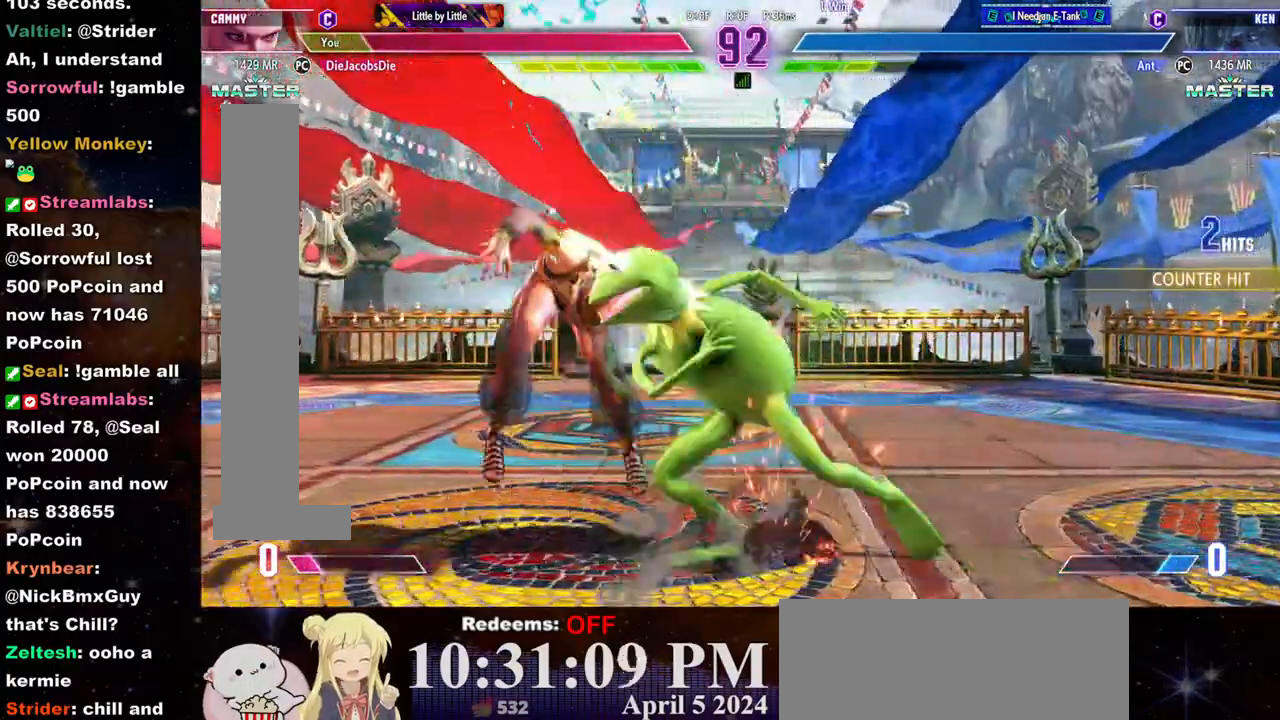
{"dt_ms": 500, "buttons": [], "left_stick": "center", "events": [[17, "CROSS", "up"], [33, "SQUARE", "up"], [67, "left_stick", "center"], [267, "left_stick", "left"], [450, "left_stick", "center"]]}
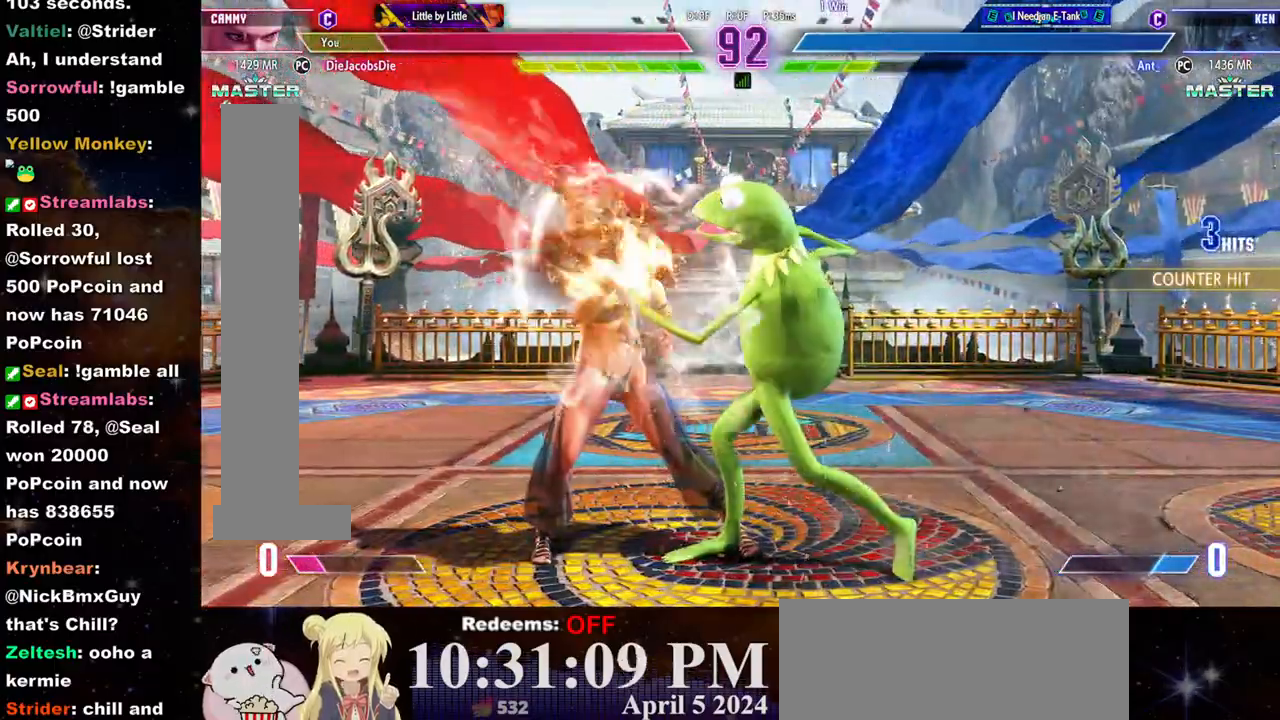
{"dt_ms": 500, "buttons": [], "left_stick": "center", "events": []}
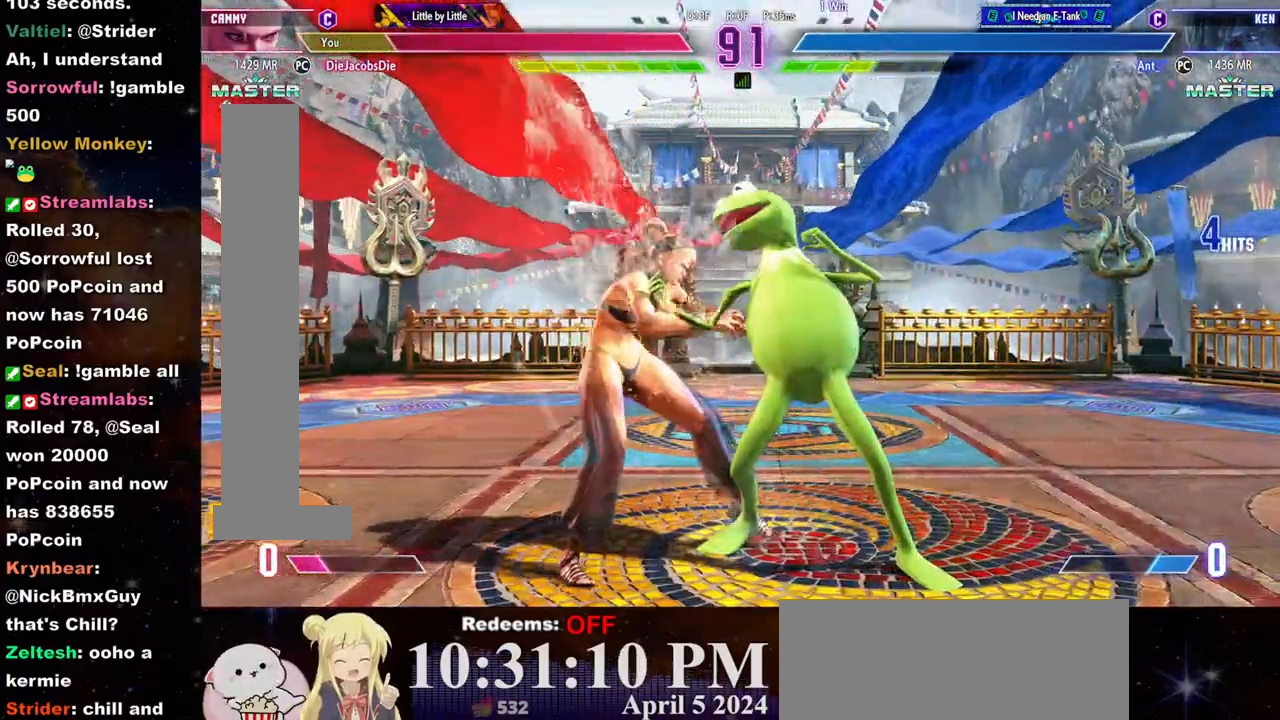
{"dt_ms": 500, "buttons": [], "left_stick": "center", "events": [[33, "SQUARE", "down"], [50, "CROSS", "down"], [150, "CROSS", "up"], [167, "SQUARE", "up"]]}
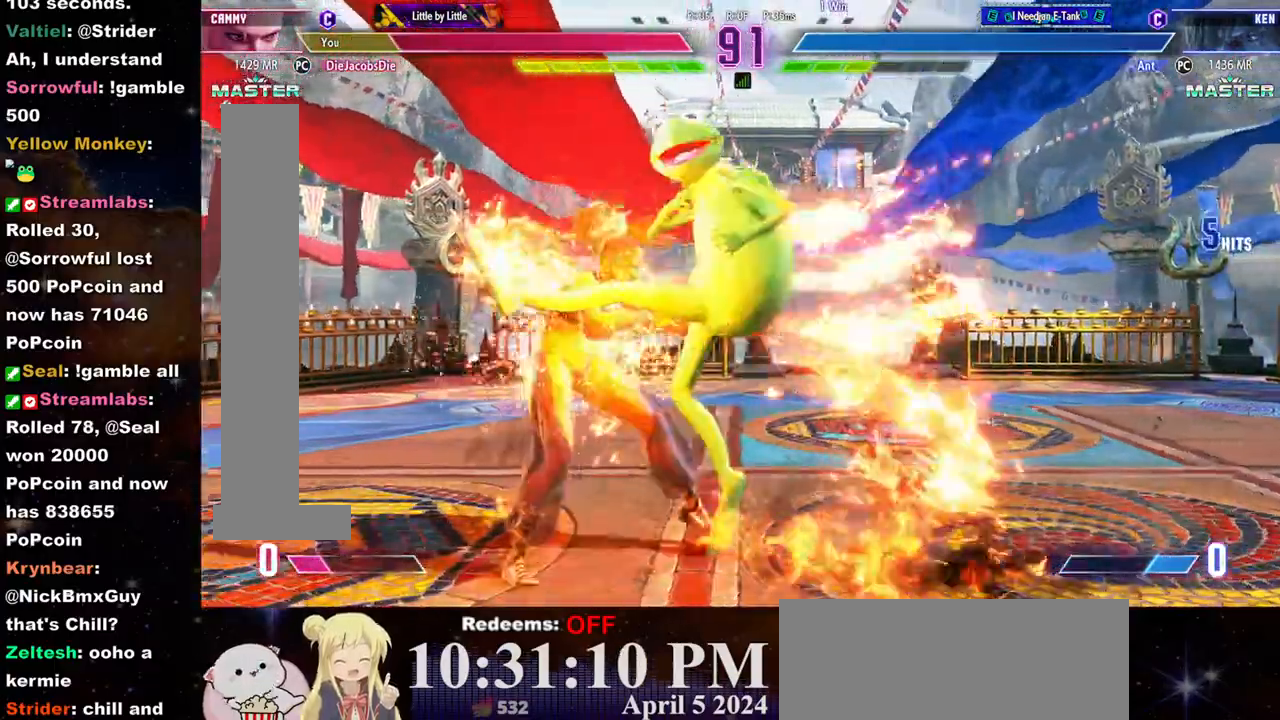
{"dt_ms": 500, "buttons": ["CROSS", "SQUARE"], "left_stick": "center", "events": [[33, "CROSS", "down"], [50, "SQUARE", "down"], [150, "CROSS", "up"], [167, "SQUARE", "up"], [400, "CROSS", "down"], [400, "SQUARE", "down"]]}
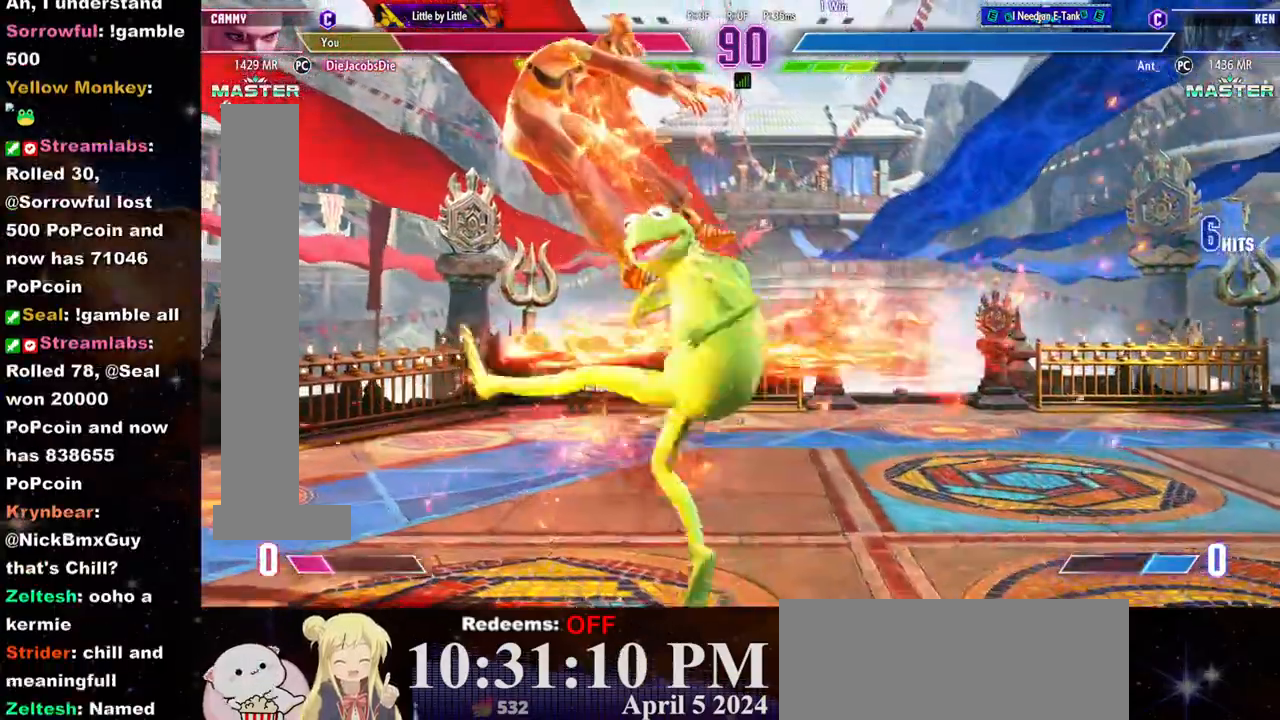
{"dt_ms": 500, "buttons": [], "left_stick": "left", "events": [[17, "CROSS", "up"], [17, "SQUARE", "up"], [67, "left_stick", "left"], [150, "CROSS", "down"], [150, "SQUARE", "down"], [250, "CROSS", "up"], [250, "SQUARE", "up"]]}
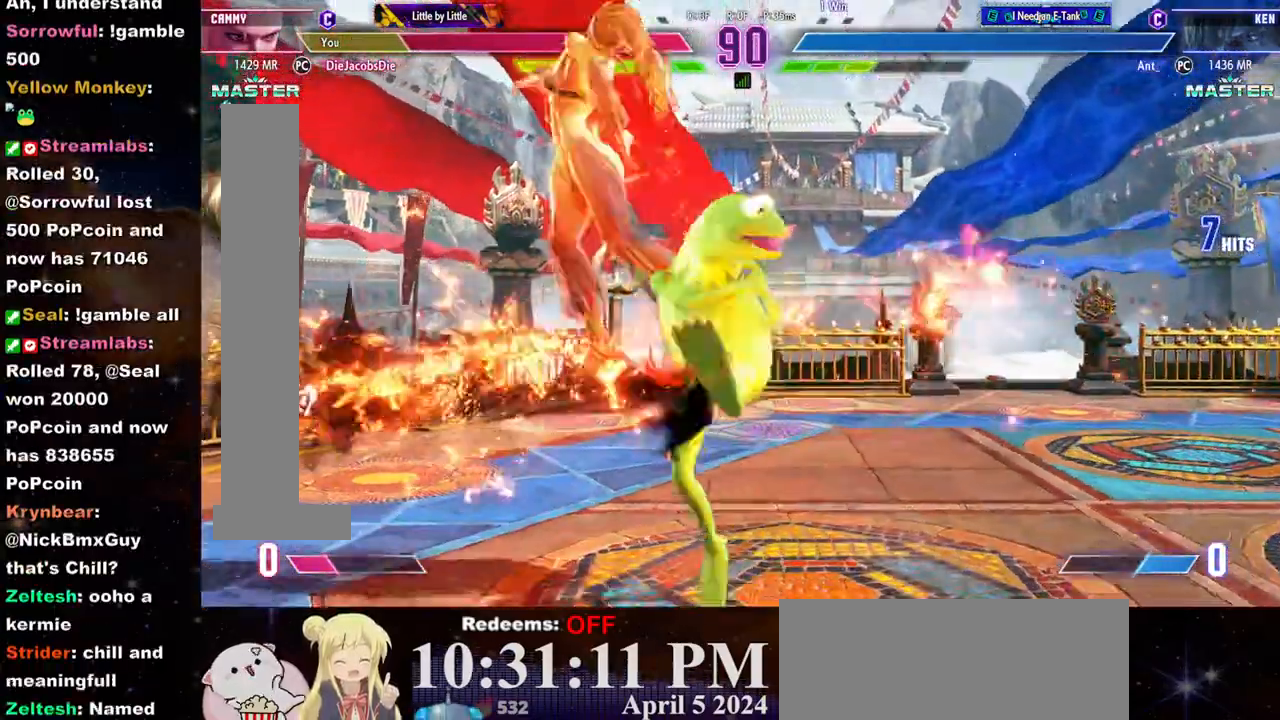
{"dt_ms": 500, "buttons": [], "left_stick": "left", "events": [[83, "CROSS", "down"], [83, "SQUARE", "down"], [183, "CROSS", "up"], [183, "SQUARE", "up"]]}
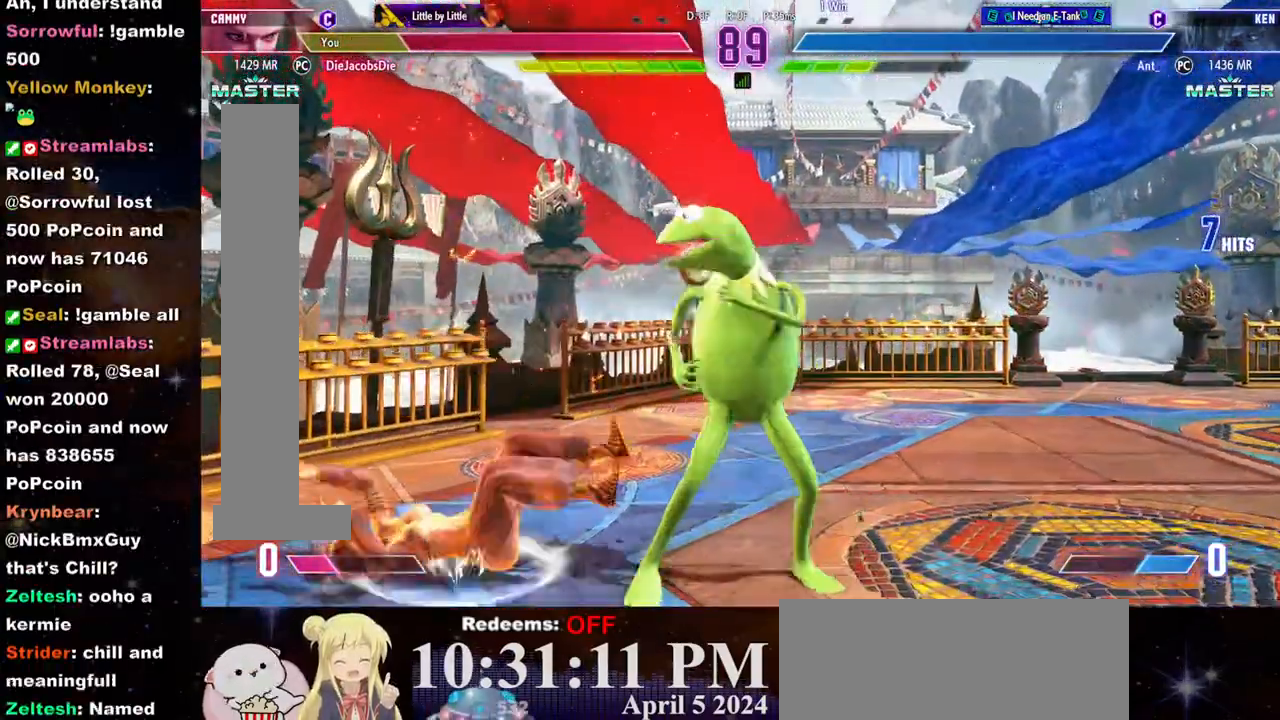
{"dt_ms": 500, "buttons": [], "left_stick": "left", "events": []}
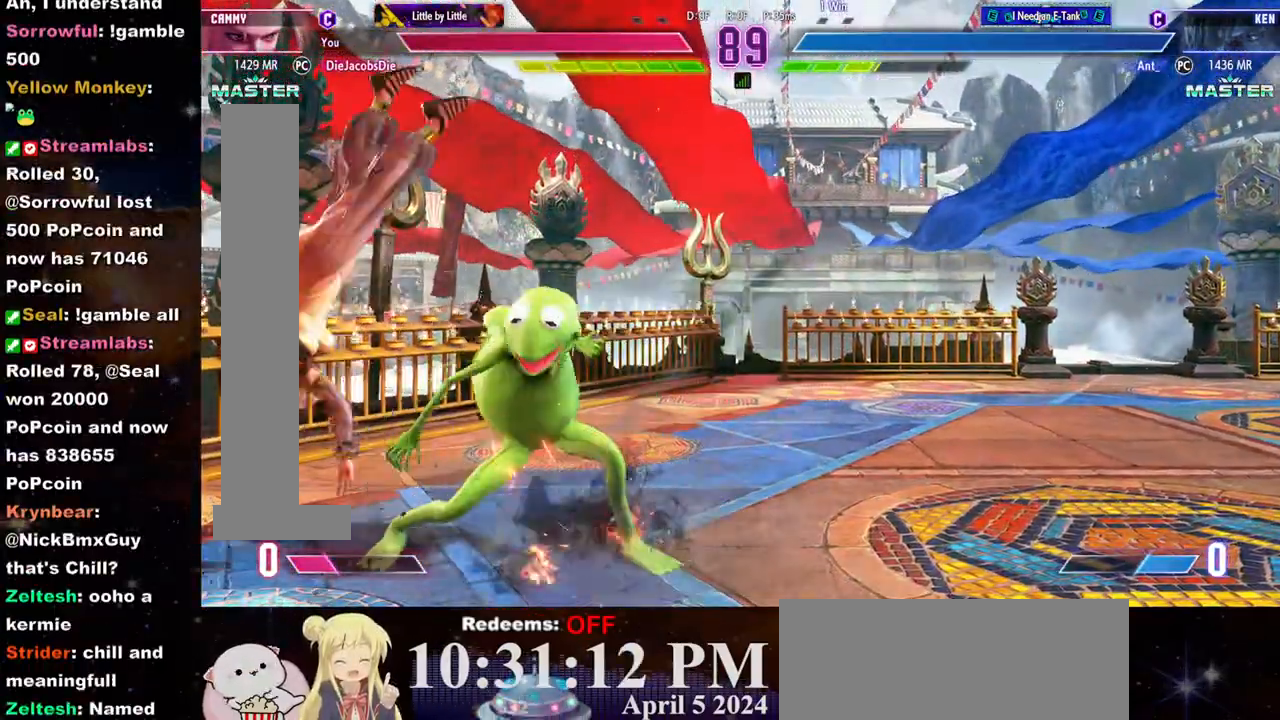
{"dt_ms": 500, "buttons": [], "left_stick": "left", "events": []}
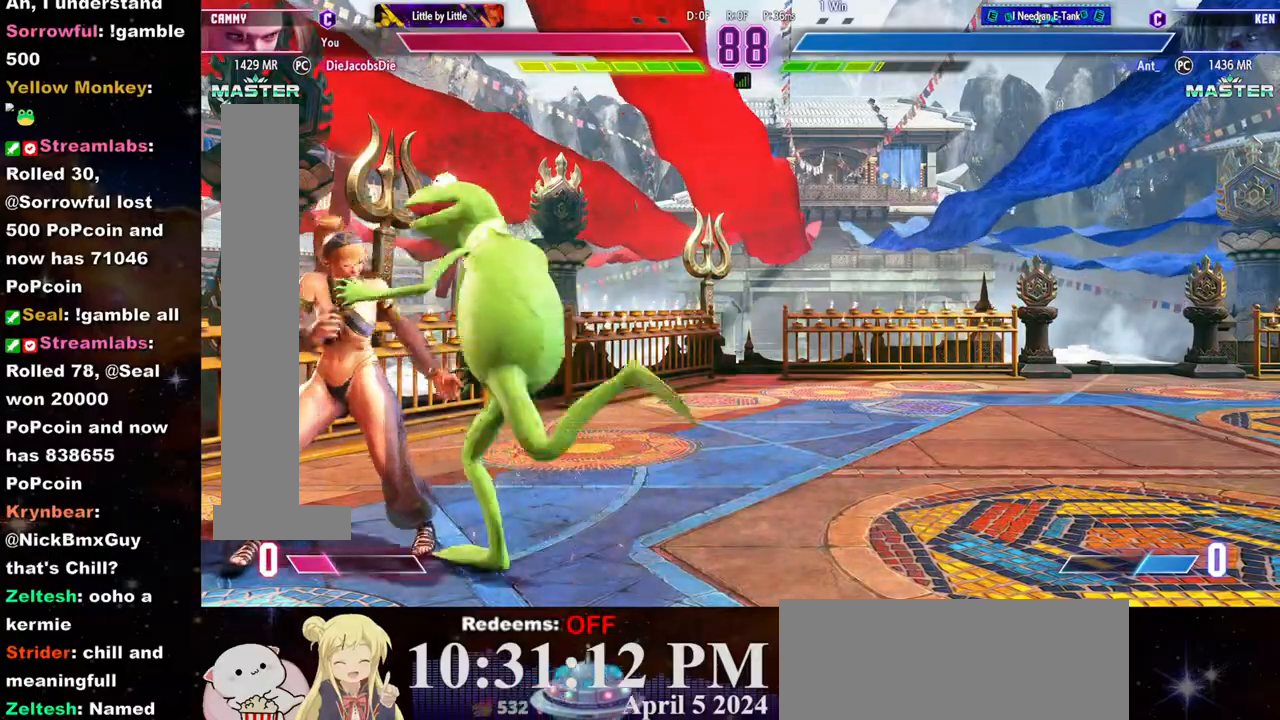
{"dt_ms": 500, "buttons": [], "left_stick": "center", "events": [[150, "CROSS", "down"], [167, "SQUARE", "down"], [183, "left_stick", "center"], [267, "SQUARE", "up"], [283, "CROSS", "up"]]}
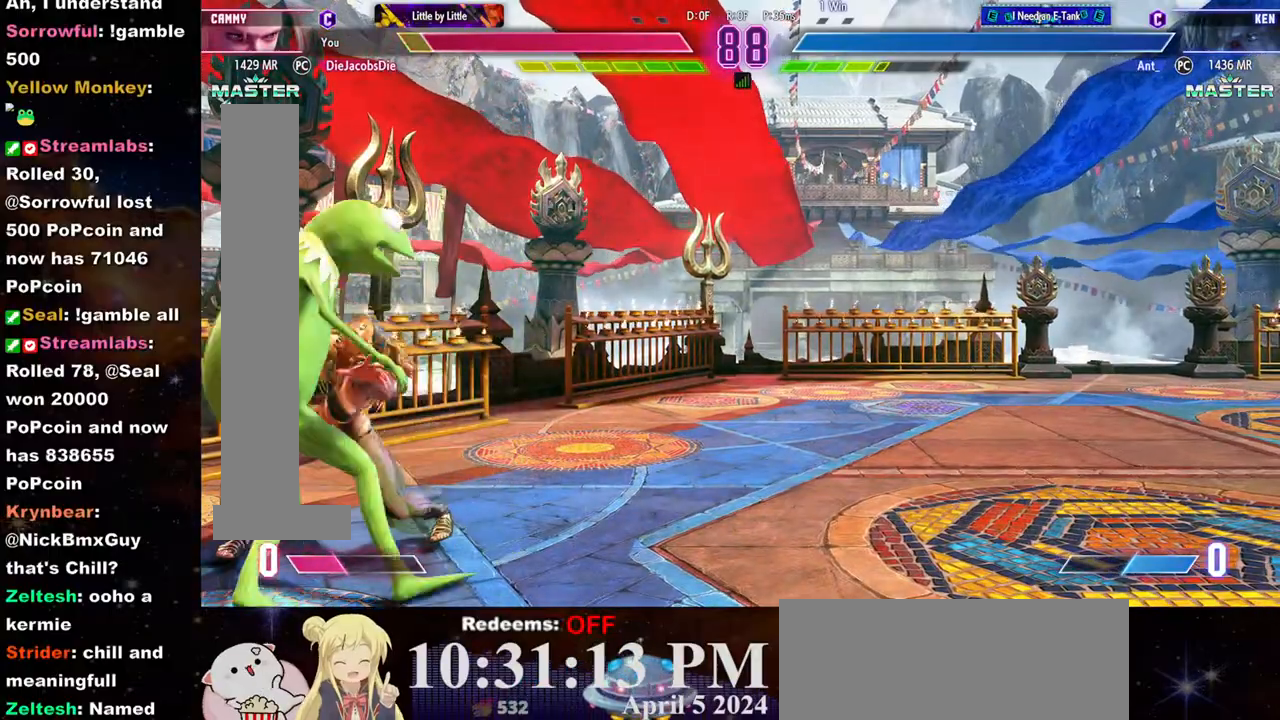
{"dt_ms": 500, "buttons": [], "left_stick": "left", "events": [[50, "CROSS", "down"], [50, "SQUARE", "down"], [150, "CROSS", "up"], [167, "SQUARE", "up"], [317, "SQUARE", "down"], [333, "CROSS", "down"], [333, "left_stick", "left"], [433, "CROSS", "up"], [433, "SQUARE", "up"]]}
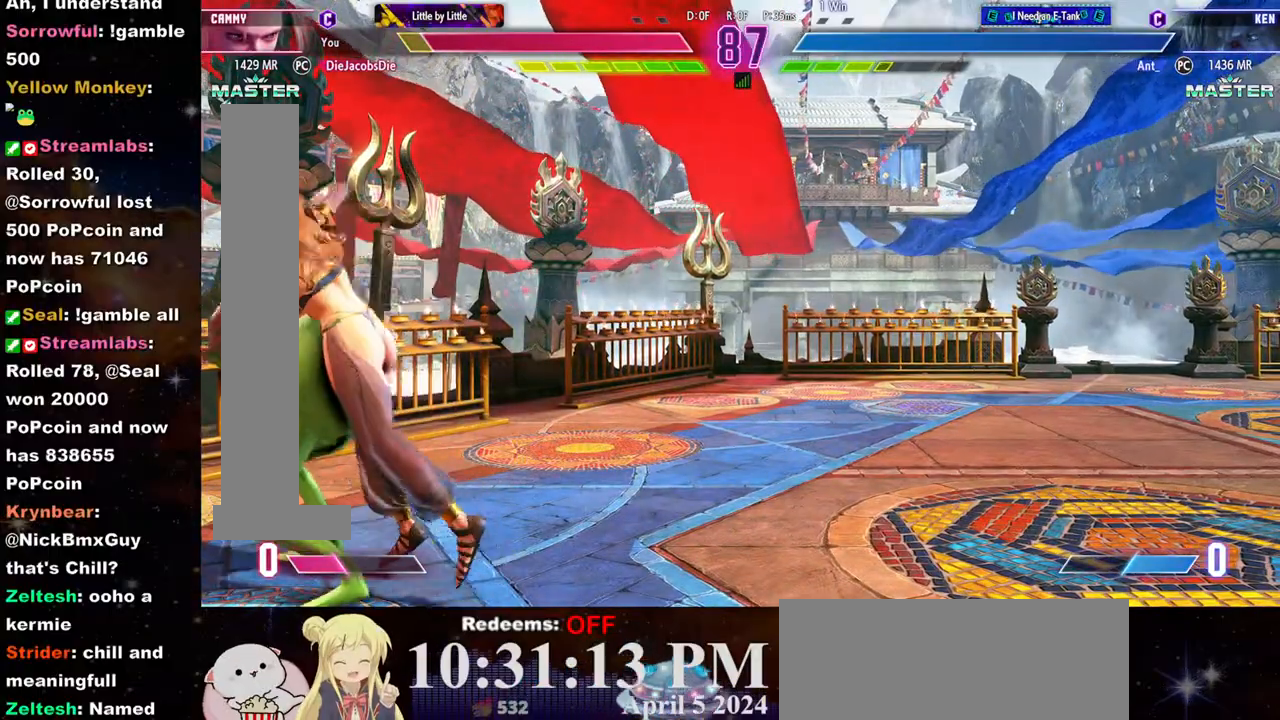
{"dt_ms": 500, "buttons": [], "left_stick": "left", "events": [[117, "CROSS", "down"], [117, "SQUARE", "down"], [217, "CROSS", "up"], [217, "SQUARE", "up"]]}
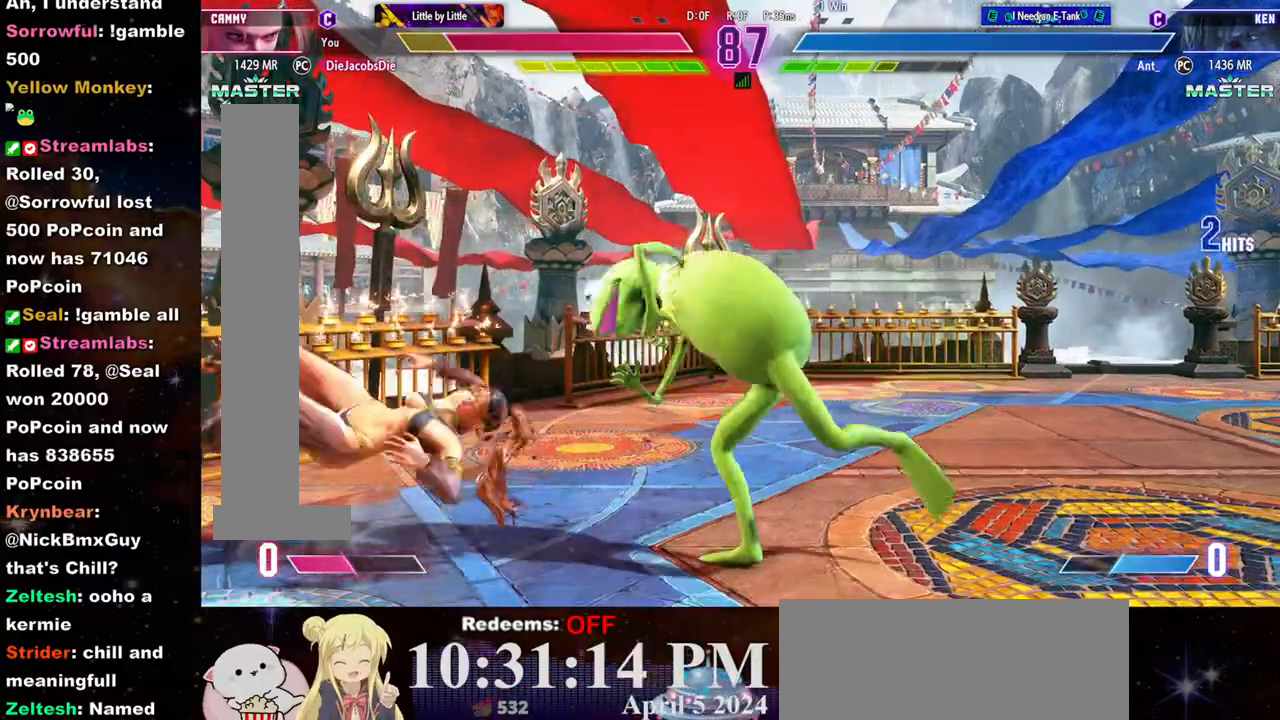
{"dt_ms": 500, "buttons": [], "left_stick": "left", "events": []}
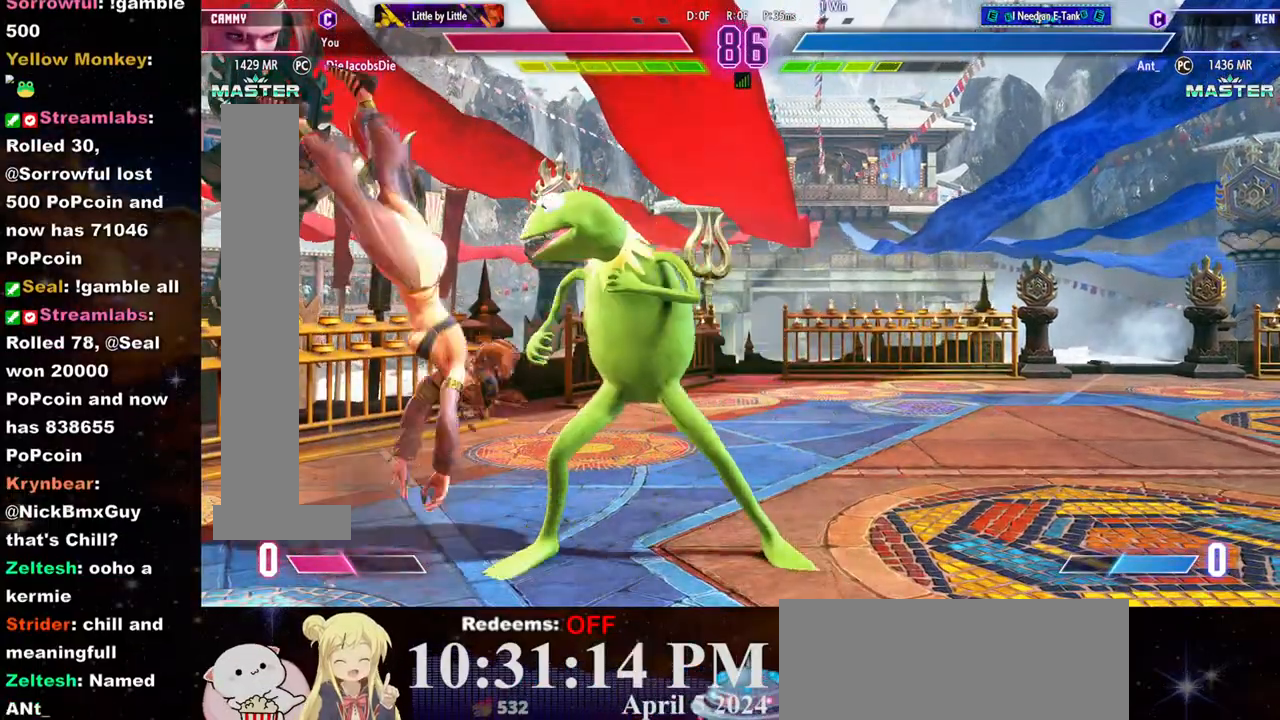
{"dt_ms": 500, "buttons": [], "left_stick": "left", "events": []}
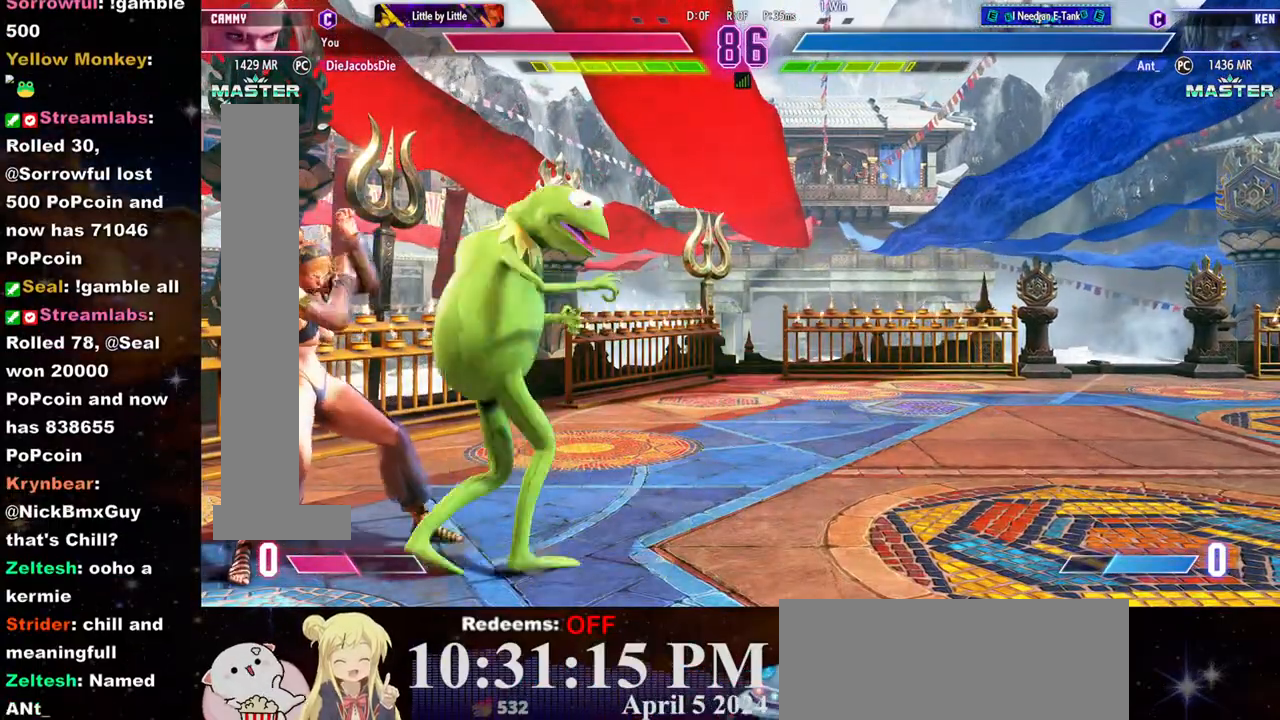
{"dt_ms": 1000, "buttons": [], "left_stick": "center"}
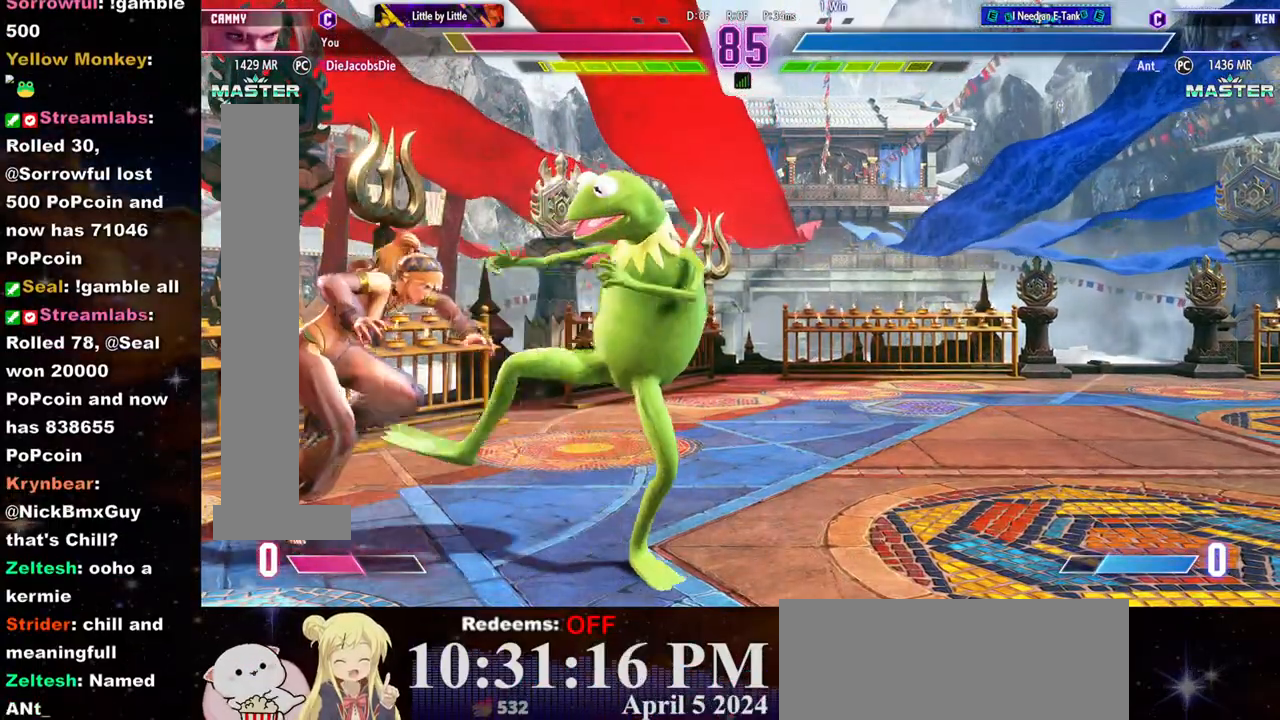
{"dt_ms": 1000, "buttons": ["CROSS", "SQUARE"], "left_stick": "center"}
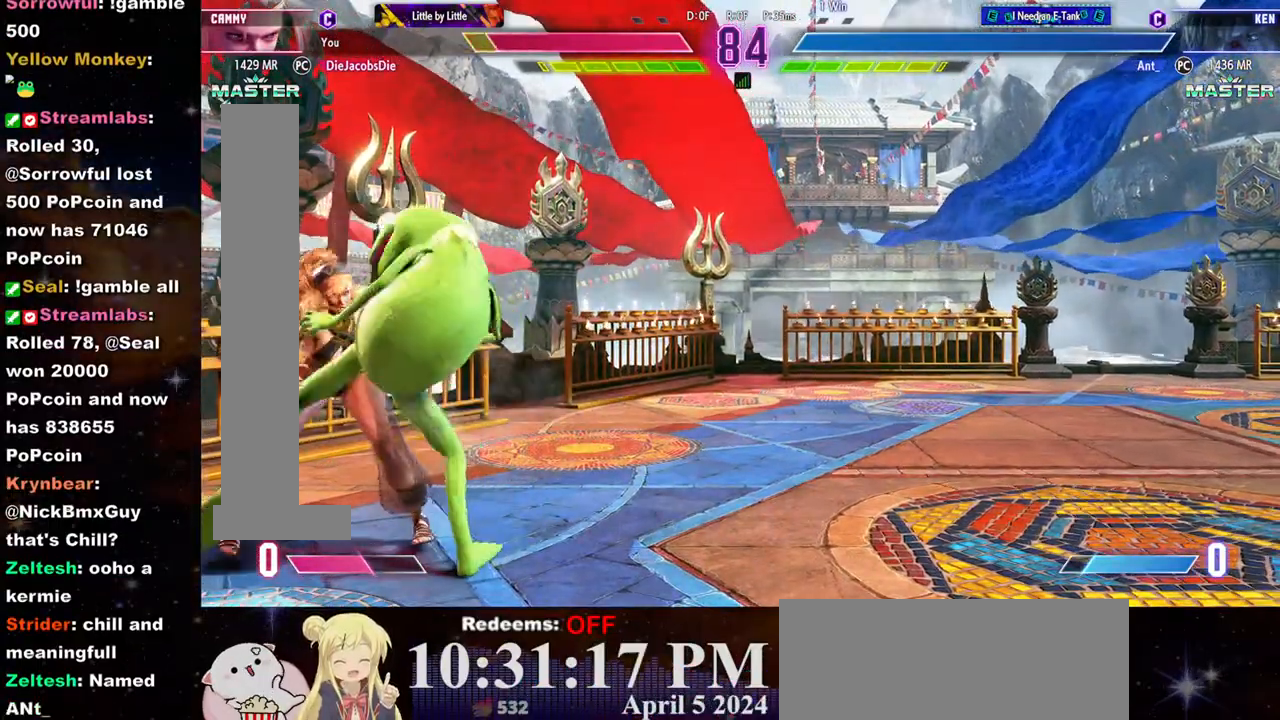
{"dt_ms": 500, "buttons": ["CROSS", "SQUARE"], "left_stick": "center", "events": [[100, "SQUARE", "up"], [117, "CROSS", "up"], [233, "CROSS", "down"], [233, "SQUARE", "down"], [350, "CROSS", "up"], [350, "SQUARE", "up"], [450, "CROSS", "down"], [450, "SQUARE", "down"]]}
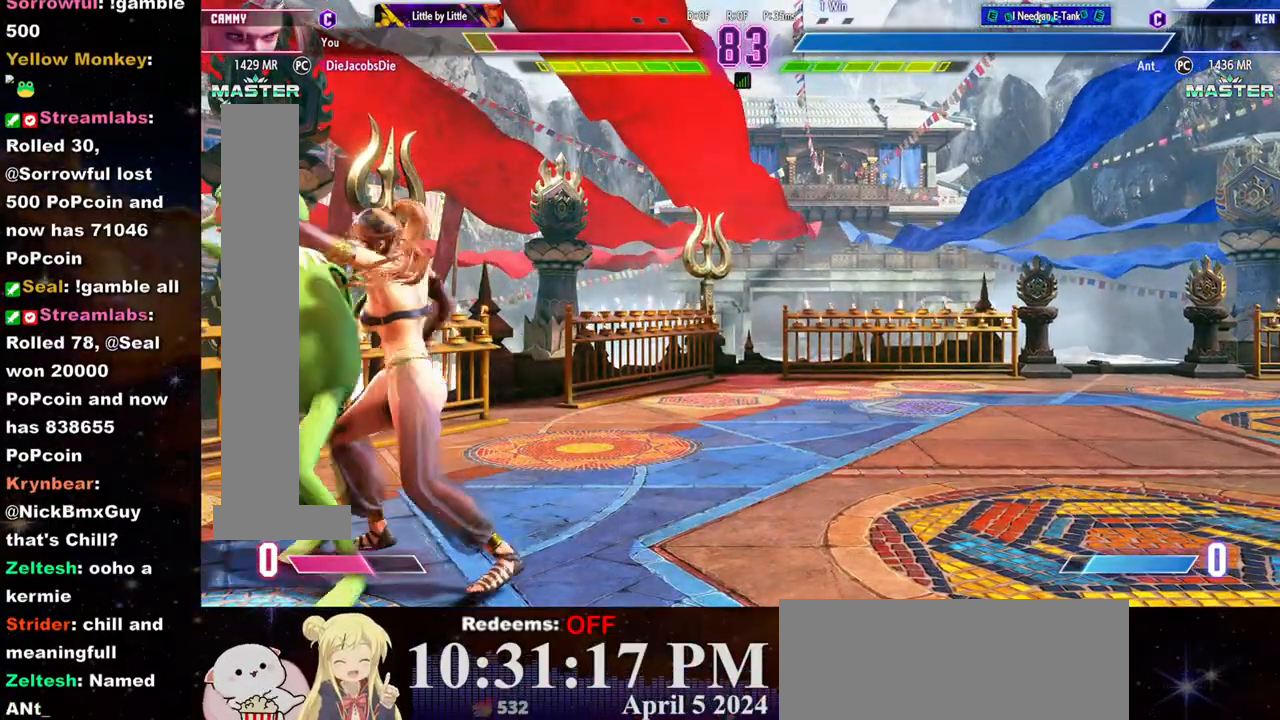
{"dt_ms": 500, "buttons": ["CROSS", "SQUARE"], "left_stick": "center", "events": [[50, "CROSS", "up"], [50, "SQUARE", "up"], [117, "CROSS", "down"], [117, "SQUARE", "down"], [217, "SQUARE", "up"], [233, "CROSS", "up"], [300, "CROSS", "down"], [300, "SQUARE", "down"], [367, "SQUARE", "up"], [383, "CROSS", "up"], [433, "CROSS", "down"], [450, "SQUARE", "down"]]}
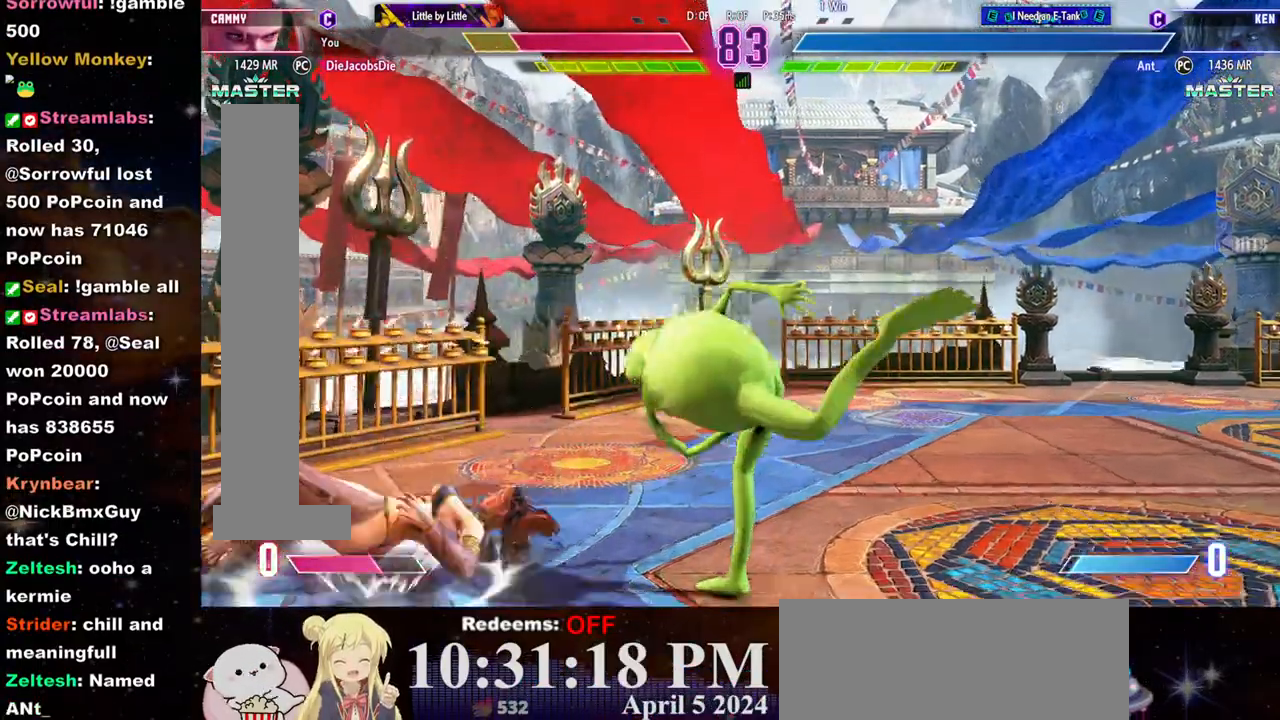
{"dt_ms": 500, "buttons": [], "left_stick": "center", "events": [[17, "CROSS", "up"], [17, "SQUARE", "up"], [83, "CROSS", "down"], [100, "SQUARE", "down"], [150, "CROSS", "up"], [150, "SQUARE", "up"]]}
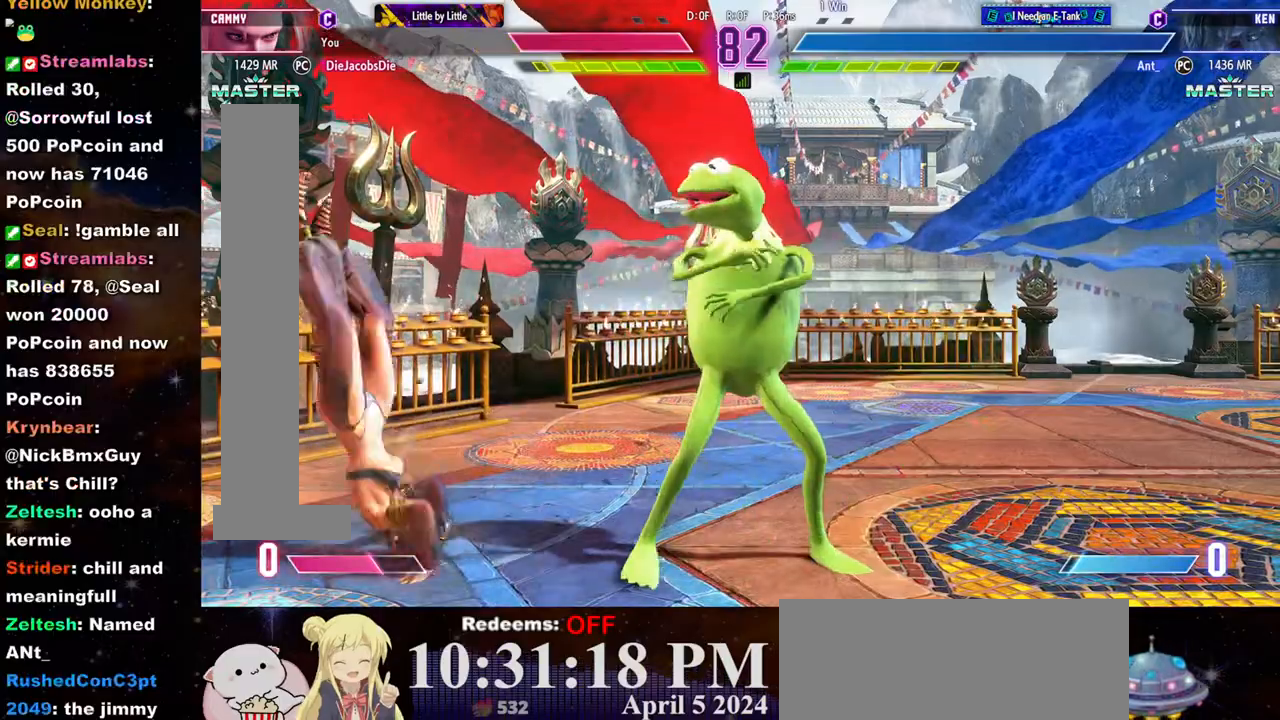
{"dt_ms": 500, "buttons": [], "left_stick": "center", "events": [[150, "left_stick", "up"], [217, "left_stick", "center"], [367, "left_stick", "up"], [467, "left_stick", "center"]]}
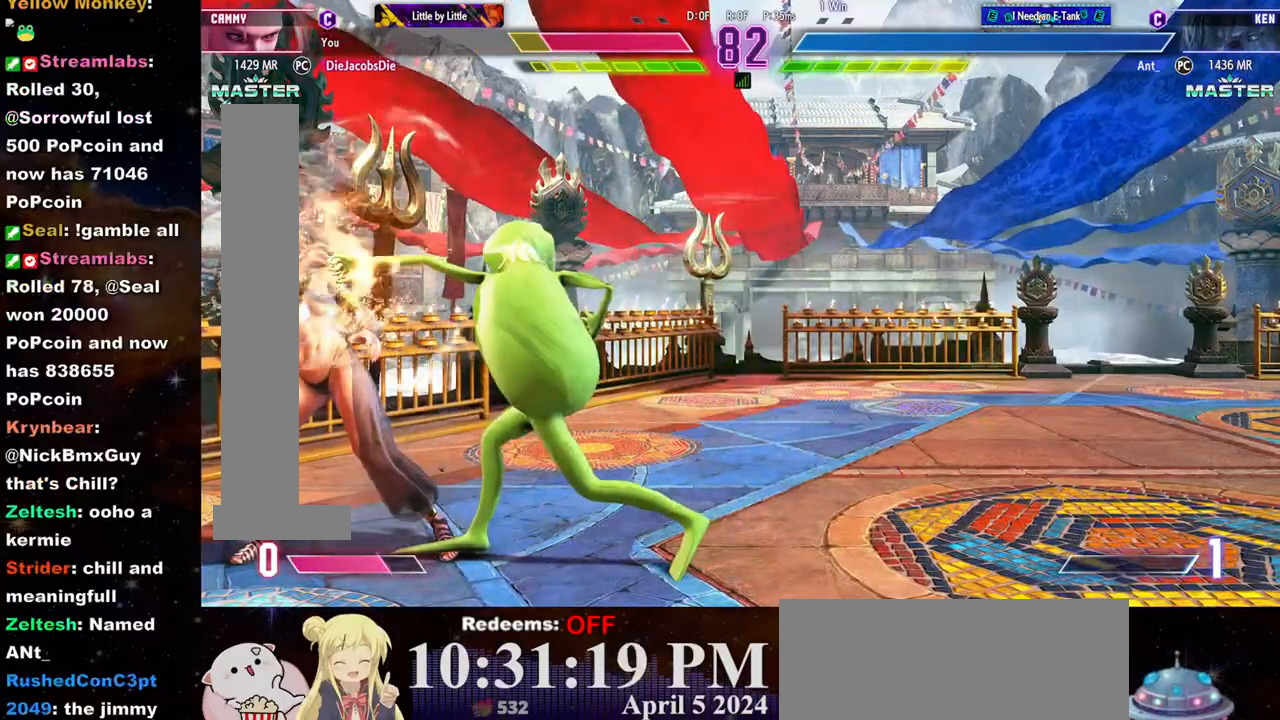
{"dt_ms": 500, "buttons": [], "left_stick": "down-left", "events": [[217, "left_stick", "left"], [433, "left_stick", "down-left"]]}
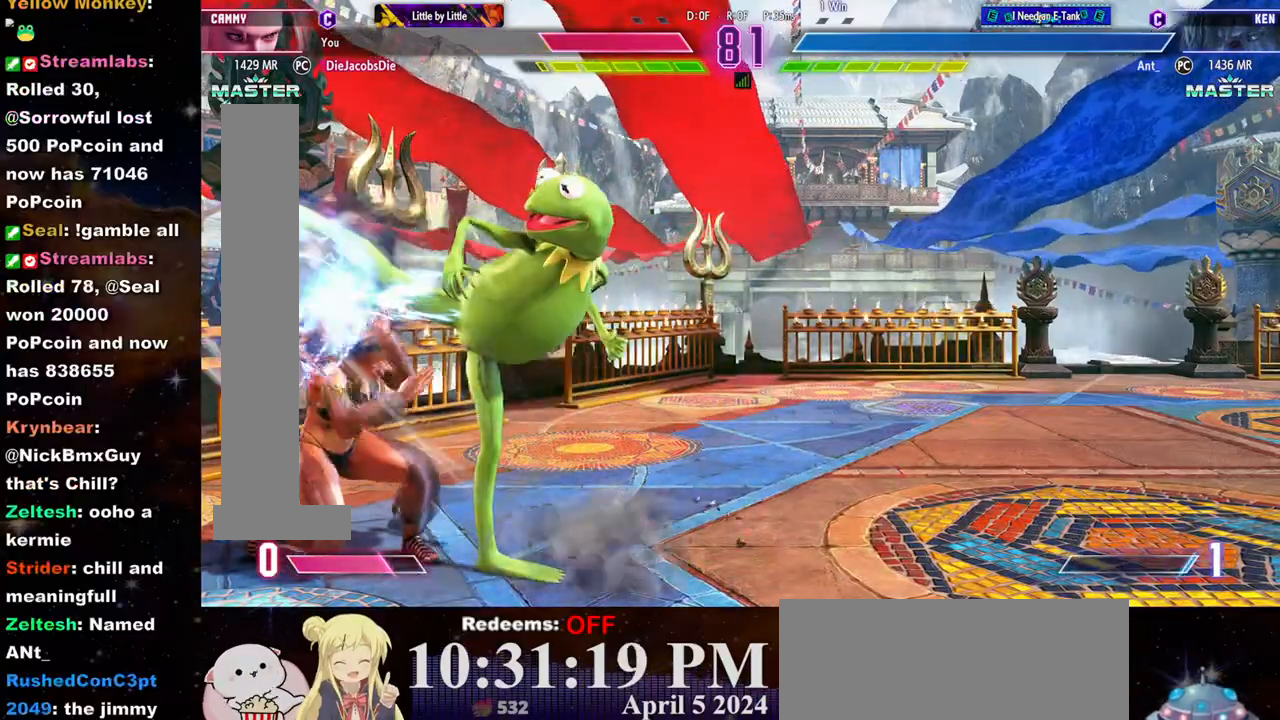
{"dt_ms": 500, "buttons": ["SQUARE"], "left_stick": "down-left", "events": [[167, "left_stick", "left"], [467, "SQUARE", "down"], [467, "left_stick", "down-left"]]}
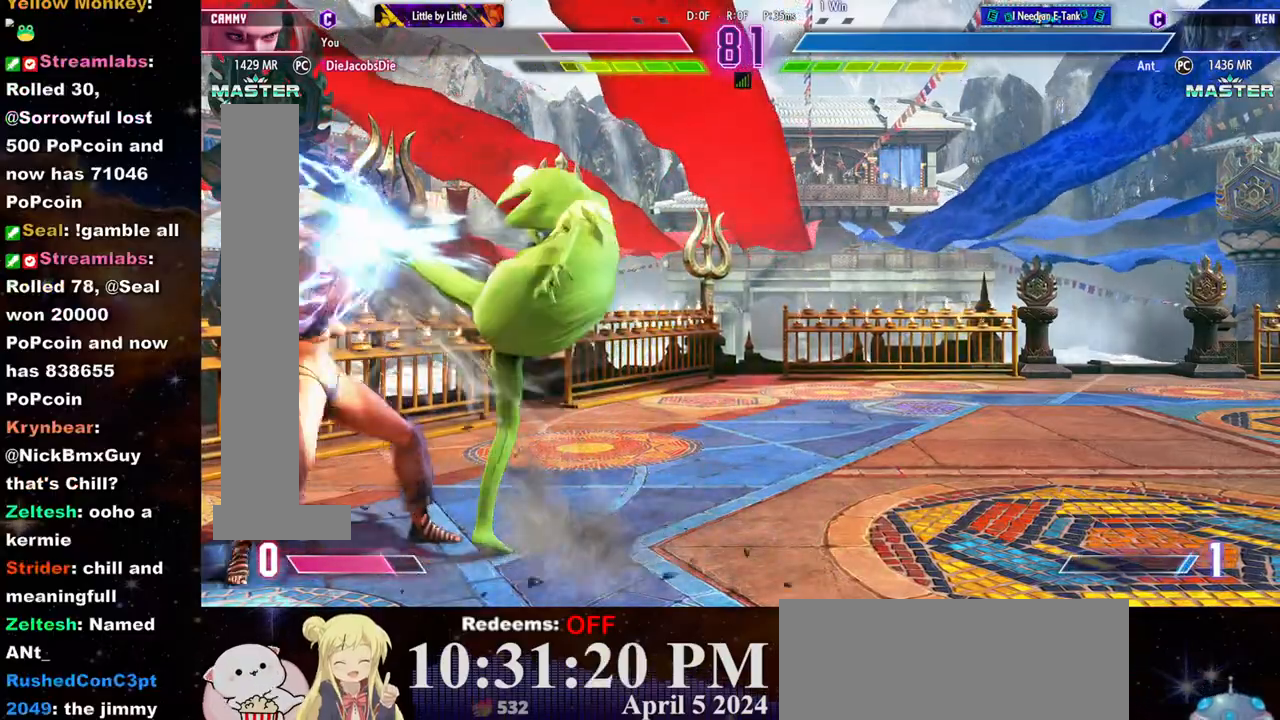
{"dt_ms": 500, "buttons": ["SQUARE"], "left_stick": "down-left", "events": [[83, "SQUARE", "up"], [383, "SQUARE", "down"]]}
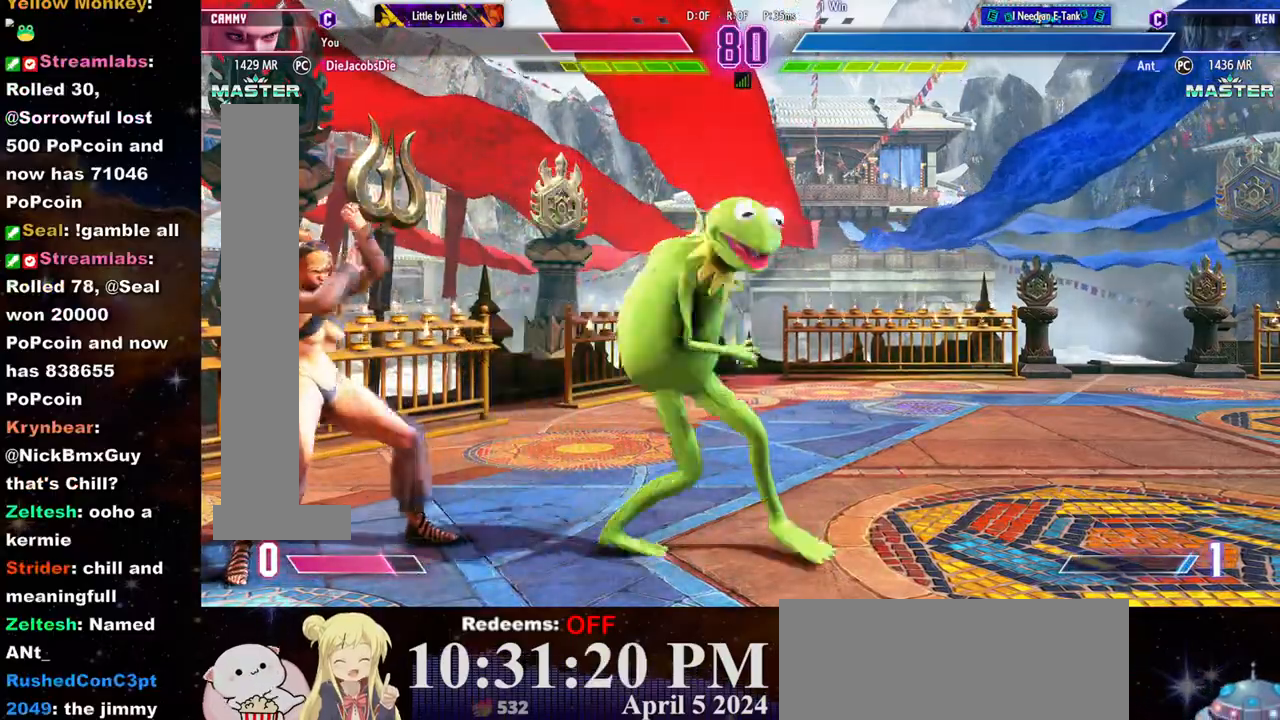
{"dt_ms": 500, "buttons": ["R1"], "left_stick": "left", "events": [[83, "SQUARE", "up"], [283, "CIRCLE", "down"], [317, "left_stick", "center"], [333, "CIRCLE", "up"], [367, "L2", "down"], [400, "left_stick", "left"], [433, "L2", "up"], [500, "R1", "down"]]}
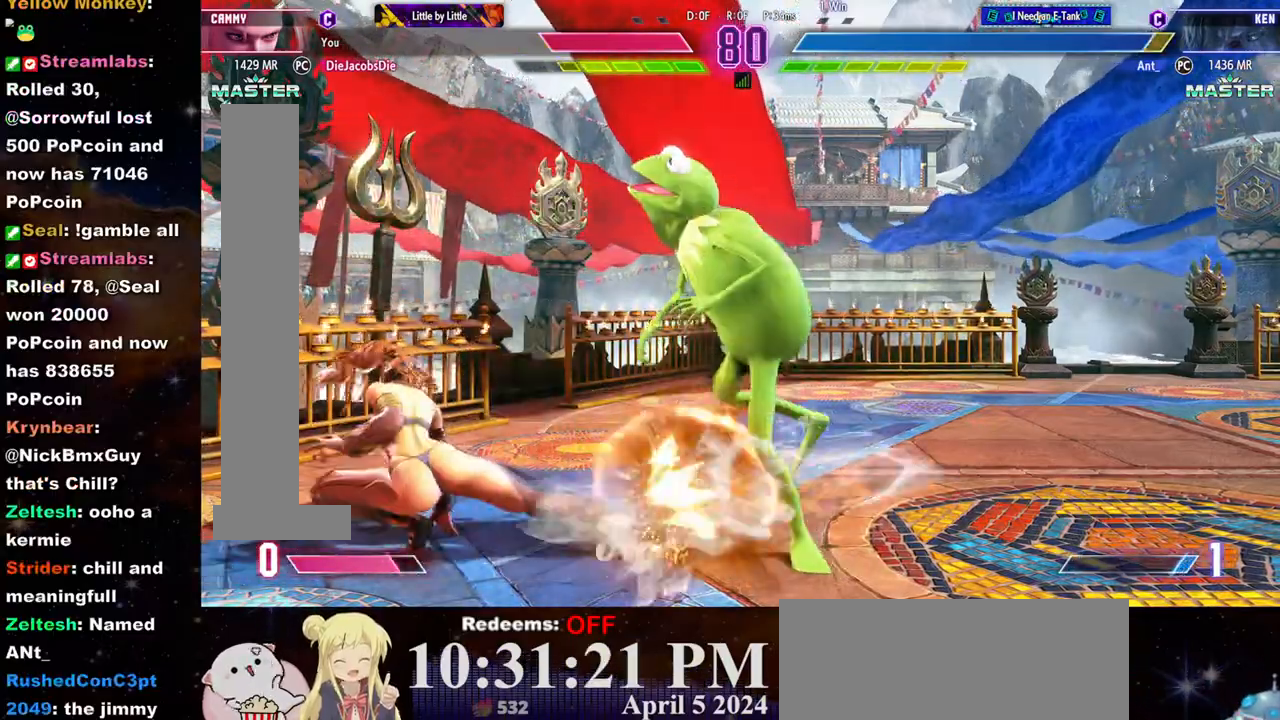
{"dt_ms": 500, "buttons": ["R1"], "left_stick": "left", "events": [[167, "R1", "up"], [183, "R1", "down"], [283, "R1", "up"], [317, "R1", "down"], [400, "R1", "up"], [433, "R1", "down"]]}
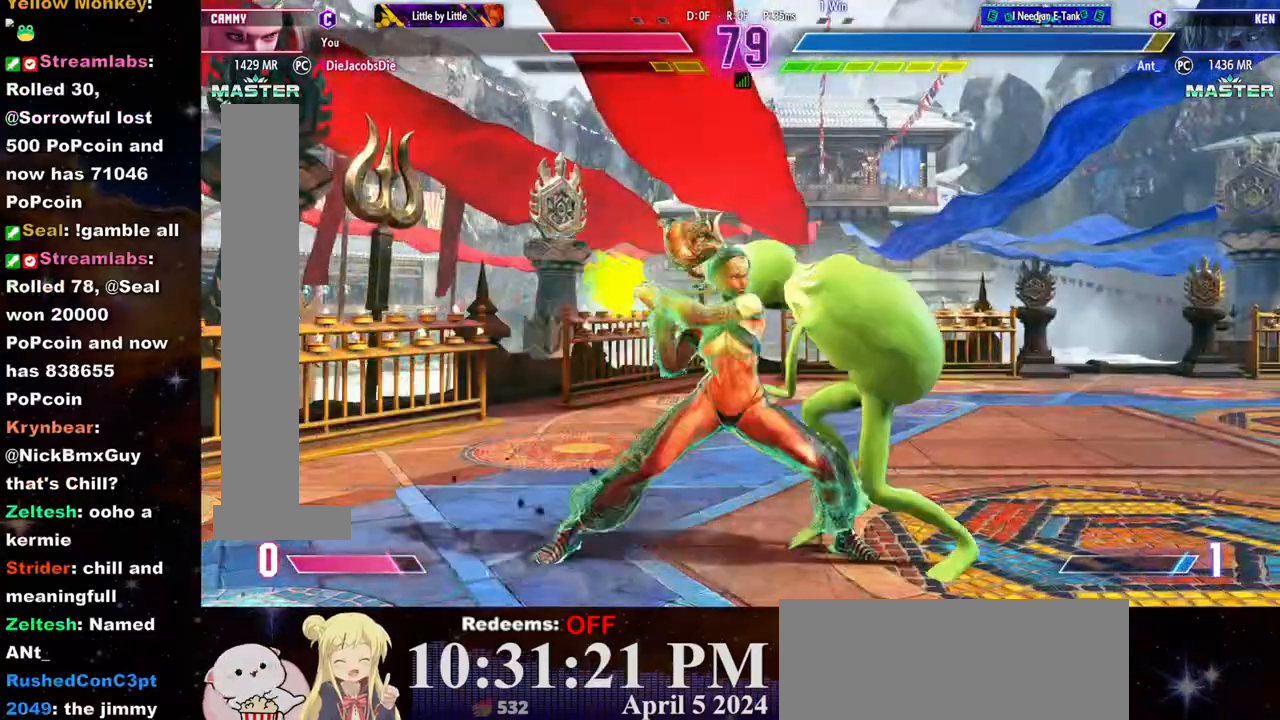
{"dt_ms": 500, "buttons": [], "left_stick": "left", "events": [[33, "R1", "up"], [50, "R1", "down"], [133, "R1", "up"], [183, "R1", "down"], [283, "R1", "up"]]}